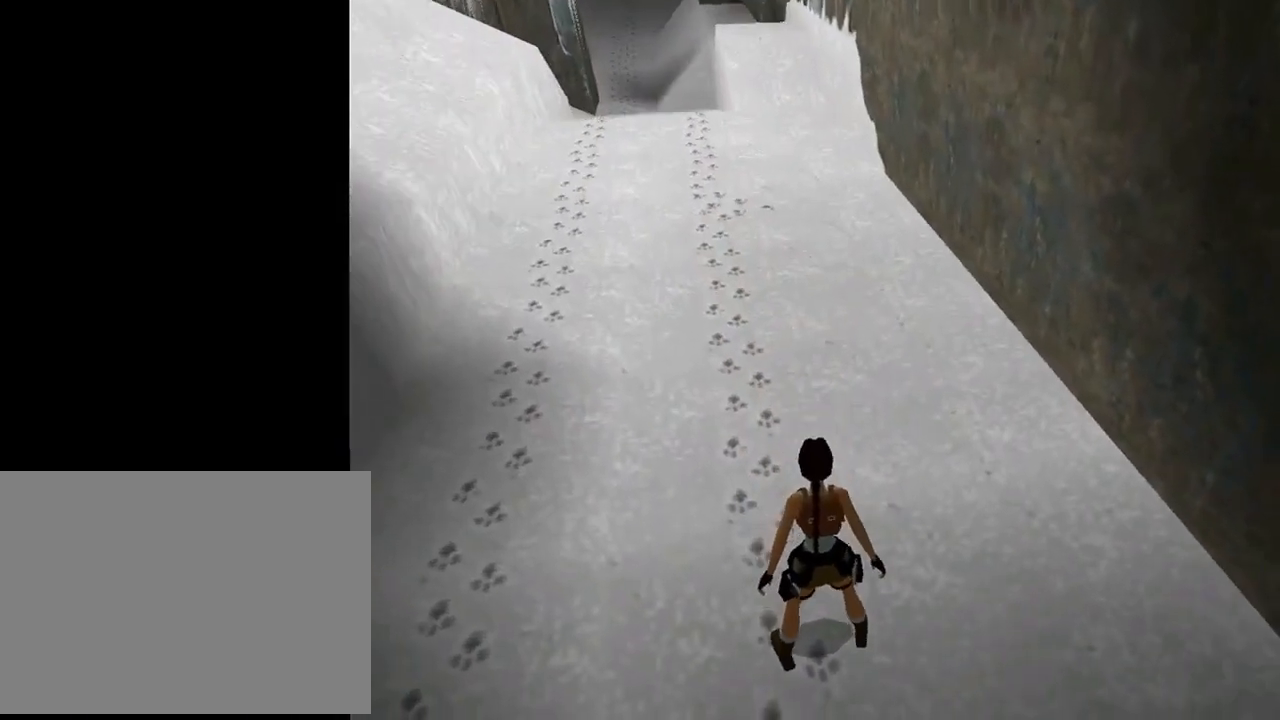
Gameplay with a controller (PlayStation layout); each line is a JSON object with the inputs held at the frame after it. "events" lists button and stick changes between this image and that frame as [ms after this image, input, new state], when the widget could be followed in between. Not read: right_stick.
{"buttons": ["L1", "DPAD_DOWN"], "left_stick": "center", "events": [[300, "DPAD_DOWN", "down"]]}
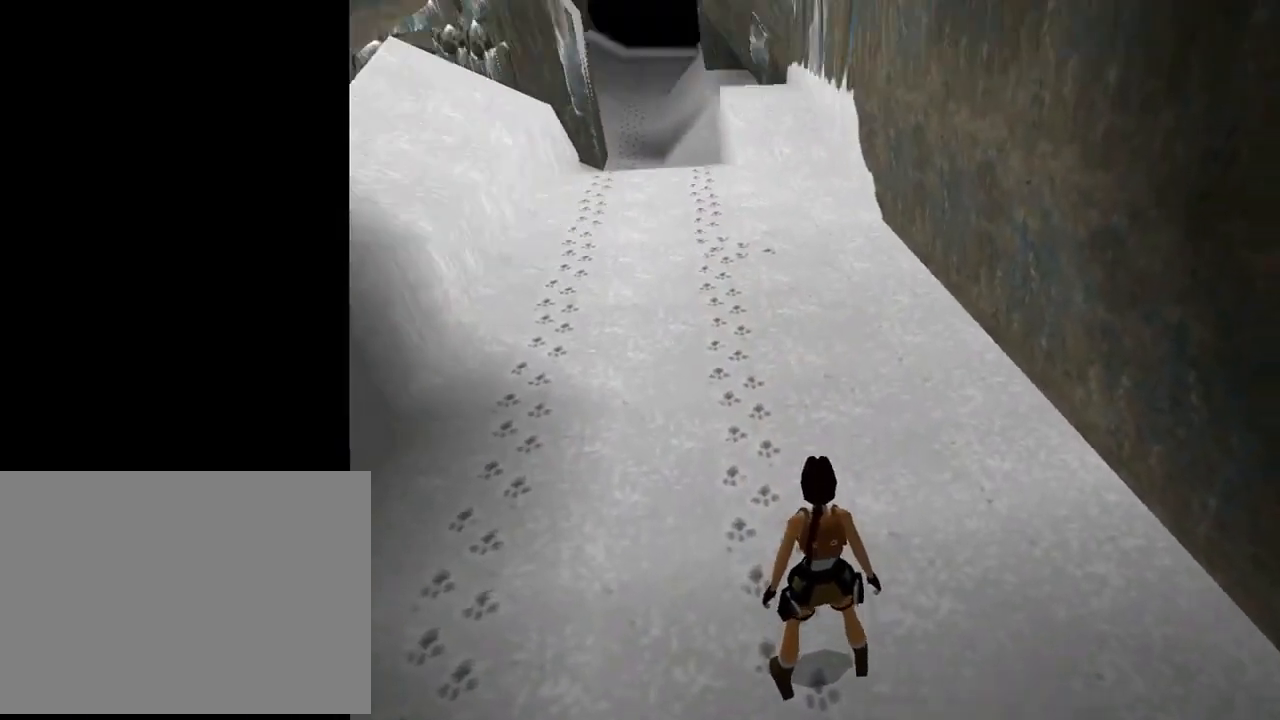
{"buttons": ["L1"], "left_stick": "center", "events": [[267, "DPAD_DOWN", "up"]]}
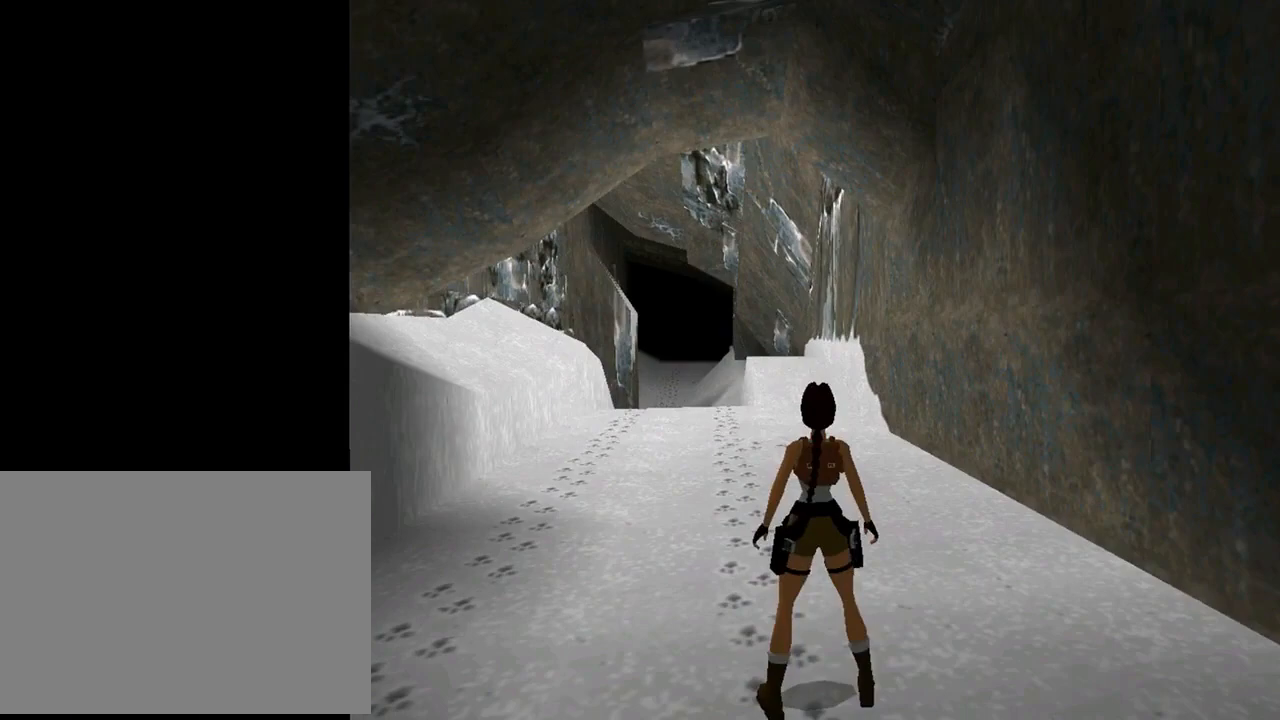
{"buttons": ["L1", "DPAD_LEFT"], "left_stick": "center", "events": [[33, "DPAD_LEFT", "down"]]}
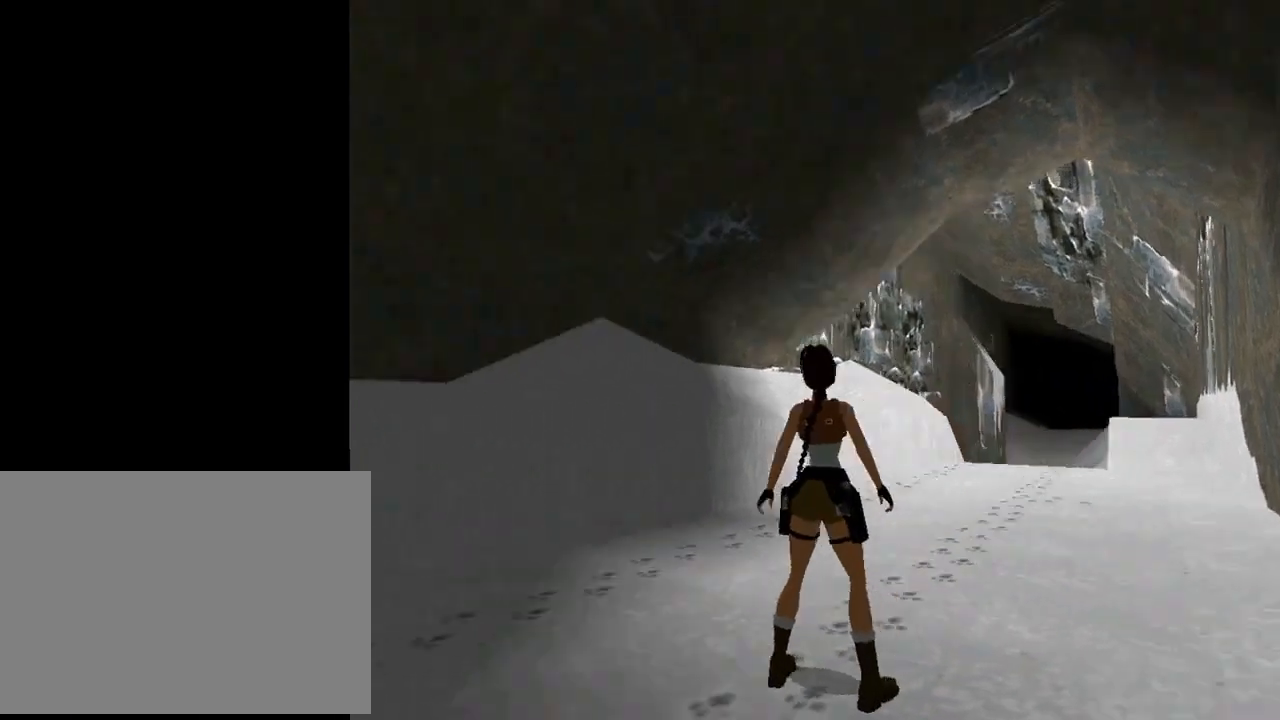
{"buttons": ["L1"], "left_stick": "center", "events": [[333, "DPAD_LEFT", "up"]]}
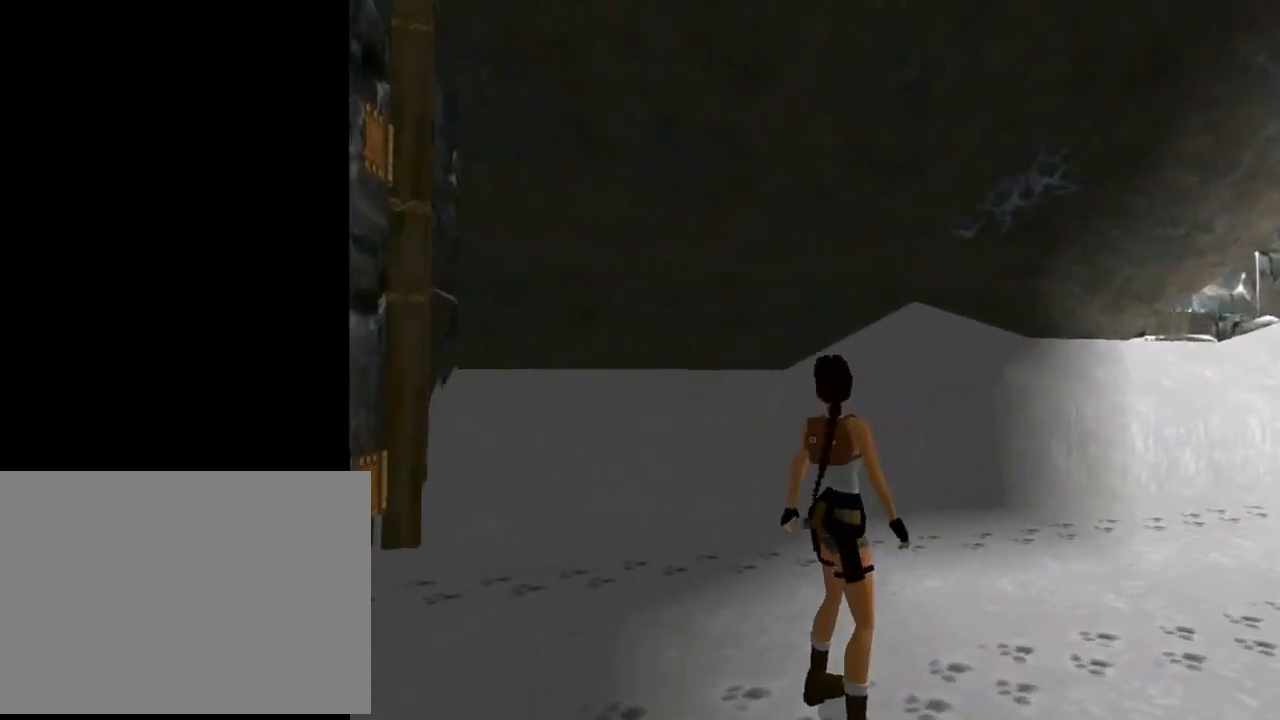
{"buttons": ["DPAD_UP", "DPAD_LEFT"], "left_stick": "center", "events": [[367, "DPAD_UP", "down"], [367, "L1", "up"], [467, "DPAD_LEFT", "down"]]}
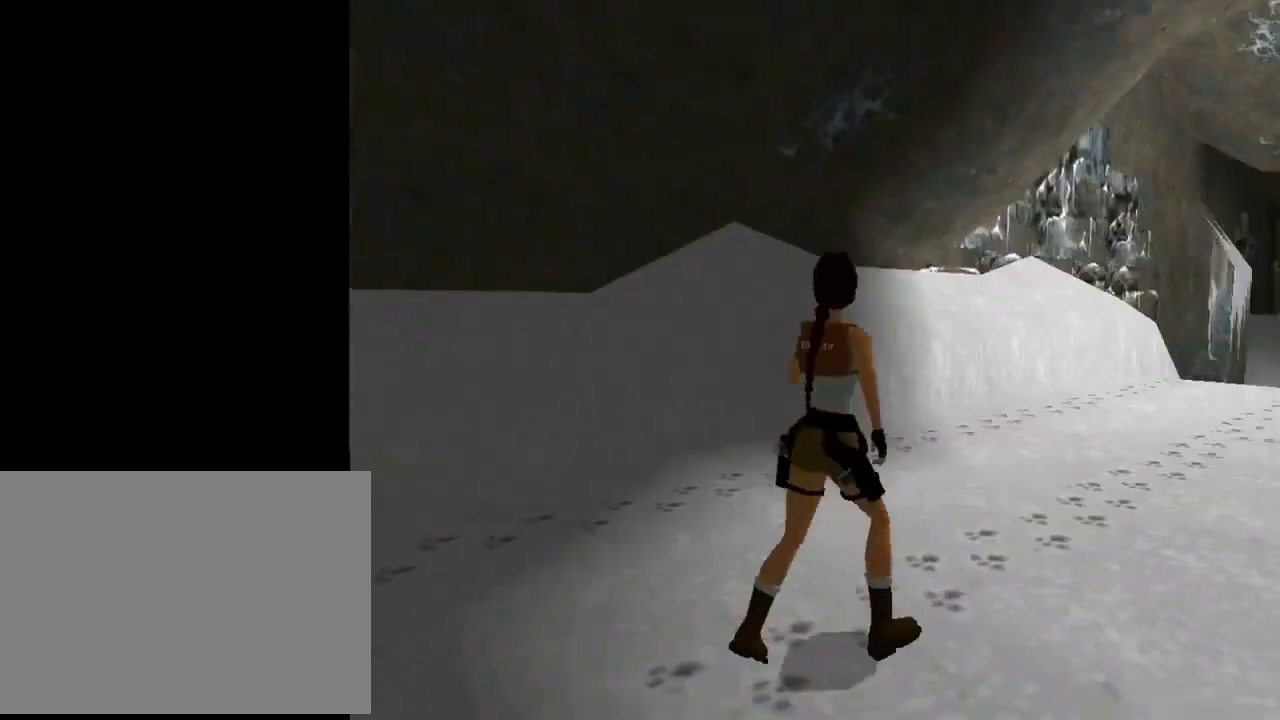
{"buttons": ["DPAD_UP", "DPAD_RIGHT"], "left_stick": "center", "events": [[367, "DPAD_LEFT", "up"], [433, "DPAD_RIGHT", "down"]]}
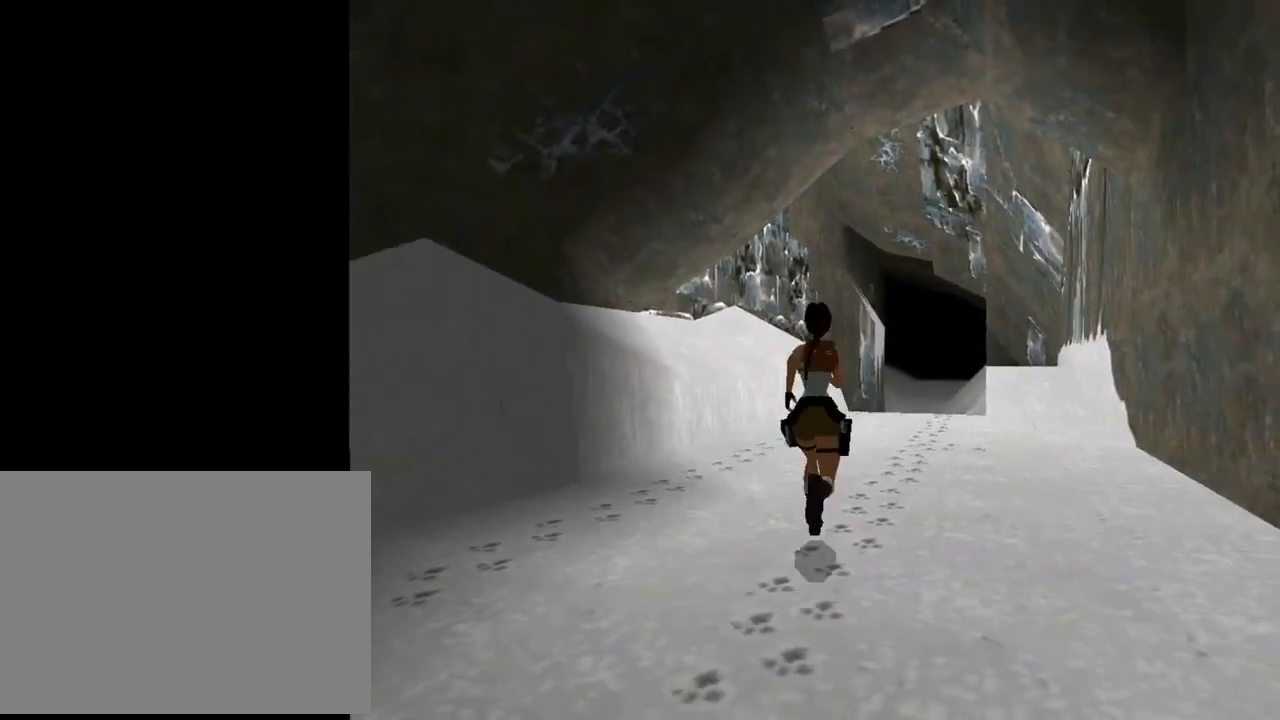
{"buttons": ["DPAD_RIGHT"], "left_stick": "center", "events": [[200, "DPAD_UP", "up"]]}
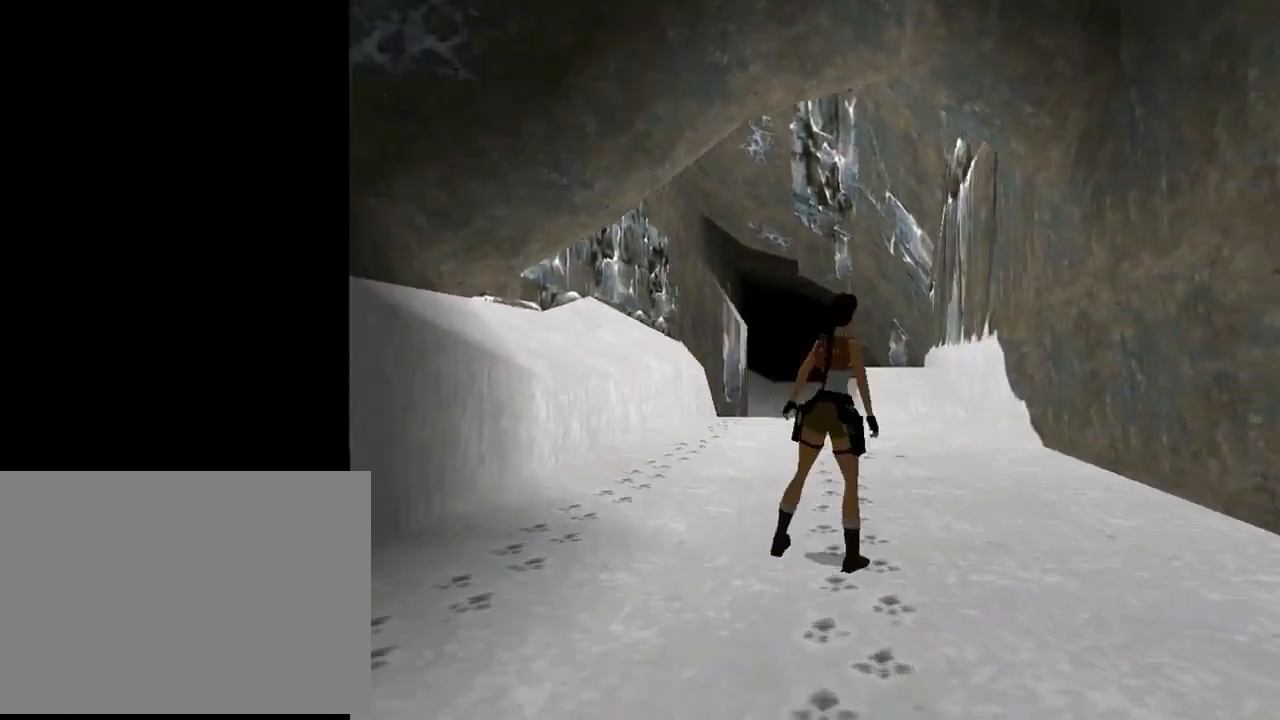
{"buttons": ["DPAD_LEFT"], "left_stick": "center", "events": [[67, "DPAD_RIGHT", "up"], [200, "DPAD_LEFT", "down"]]}
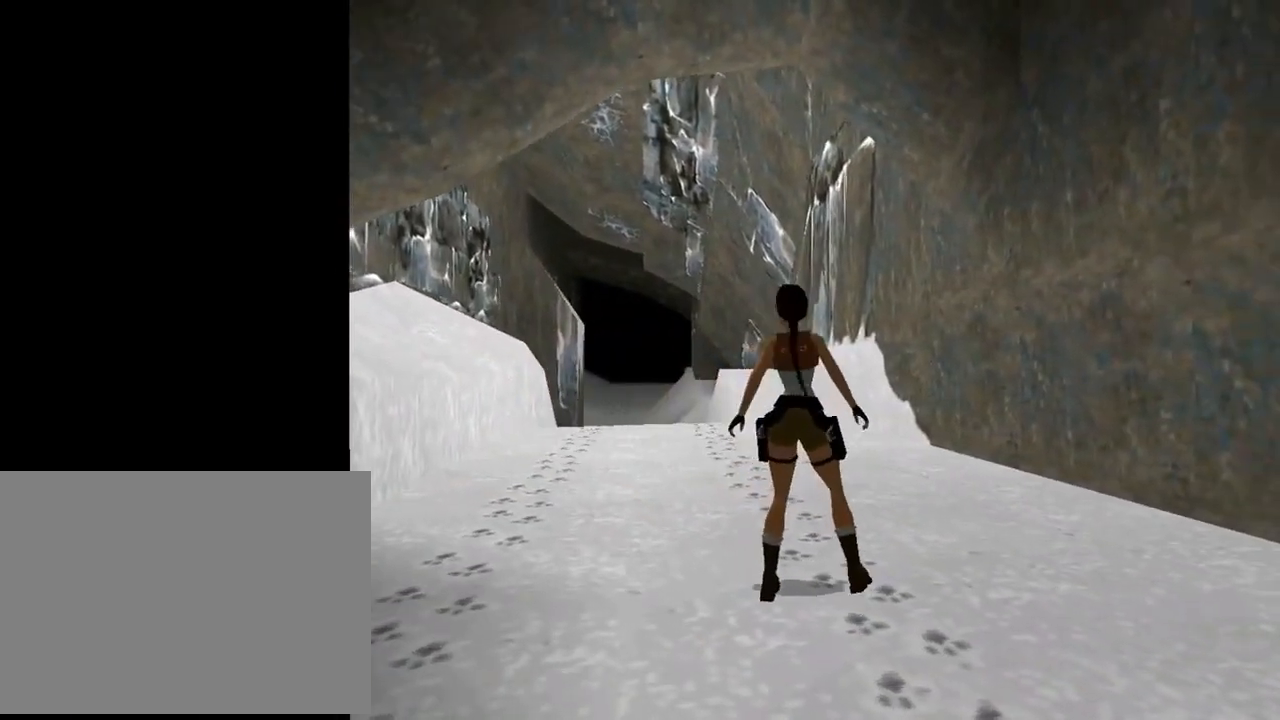
{"buttons": ["DPAD_LEFT"], "left_stick": "center", "events": []}
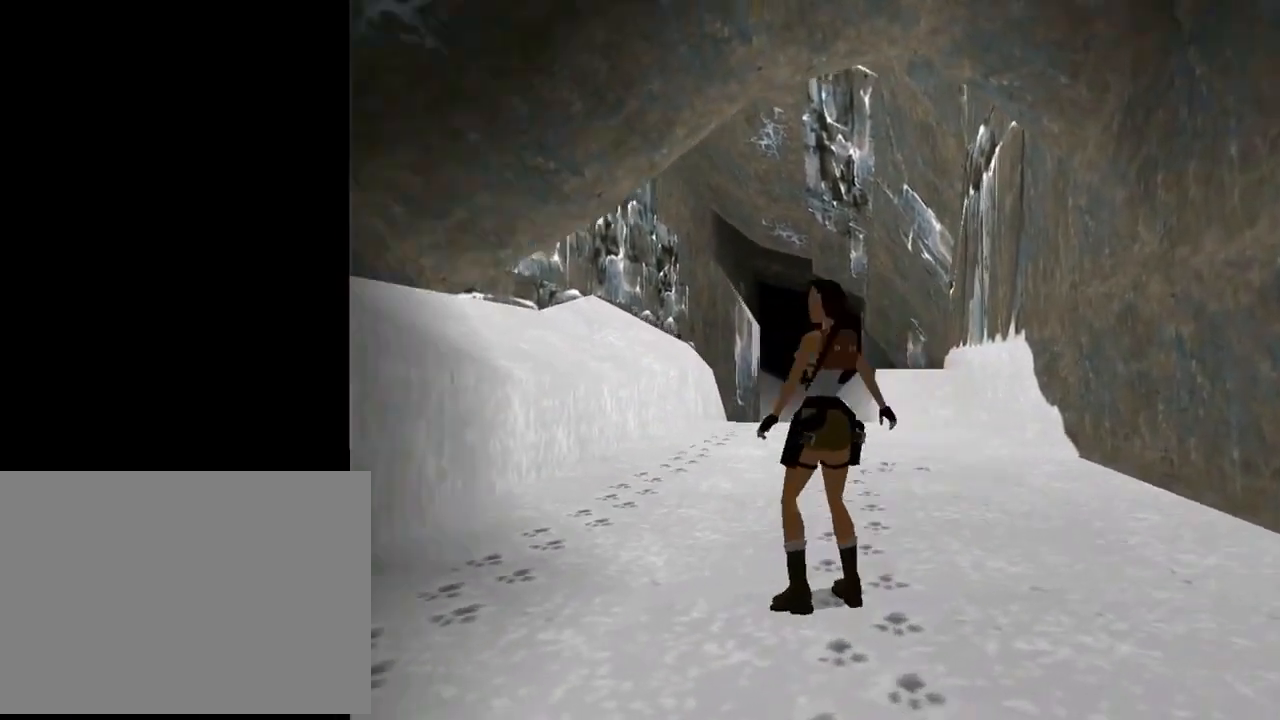
{"buttons": ["DPAD_UP", "DPAD_RIGHT"], "left_stick": "center", "events": [[33, "DPAD_LEFT", "up"], [200, "DPAD_RIGHT", "down"], [400, "DPAD_UP", "down"]]}
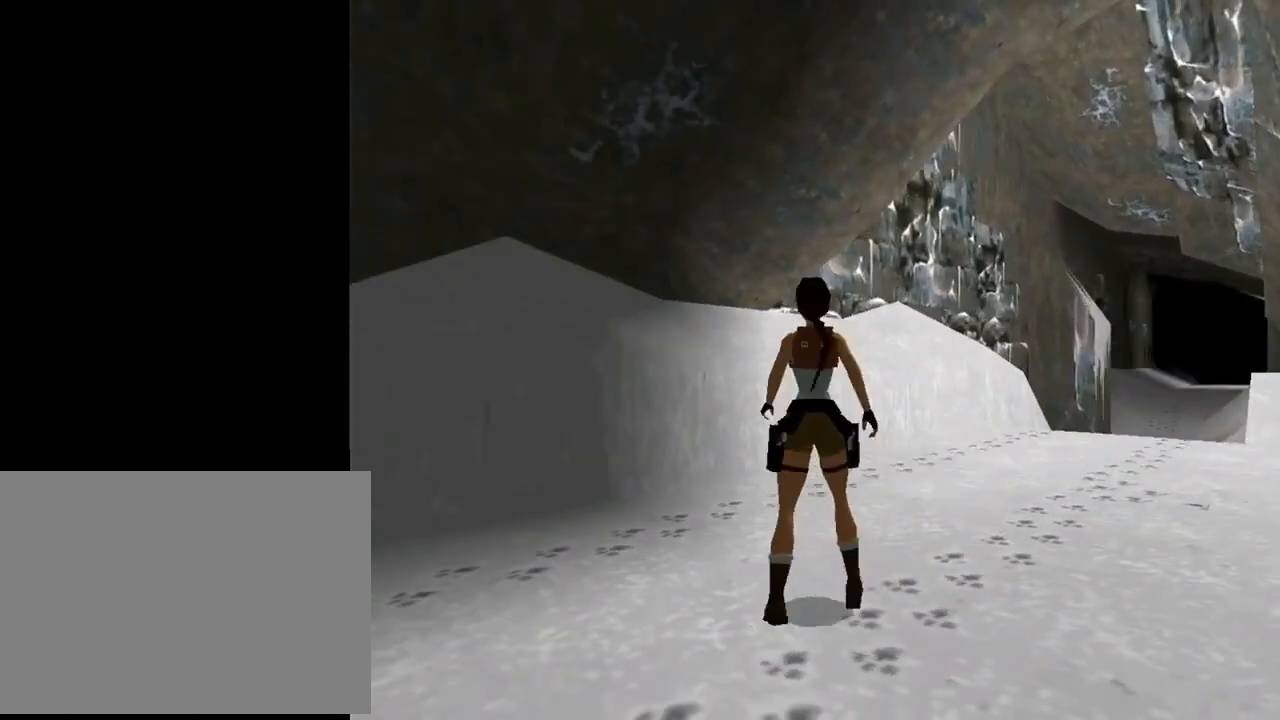
{"buttons": [], "left_stick": "center", "events": [[67, "DPAD_UP", "up"], [400, "DPAD_RIGHT", "up"]]}
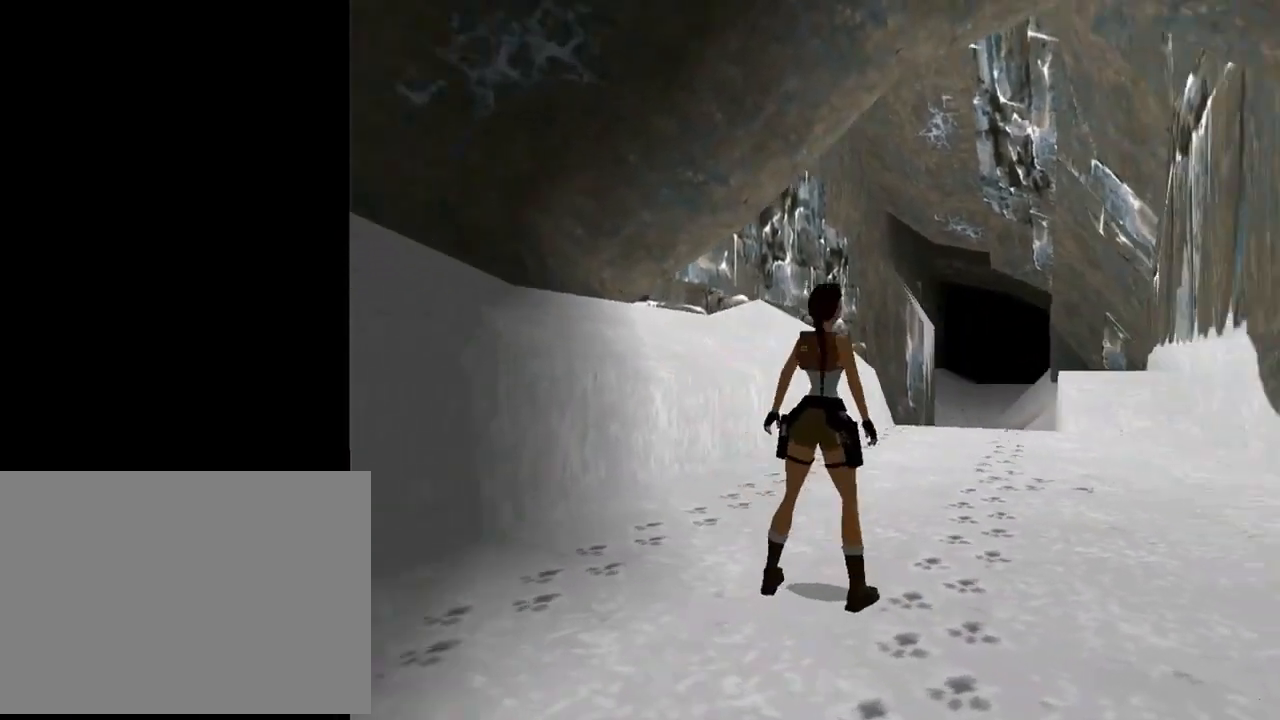
{"buttons": ["L2"], "left_stick": "center", "events": [[100, "L2", "down"]]}
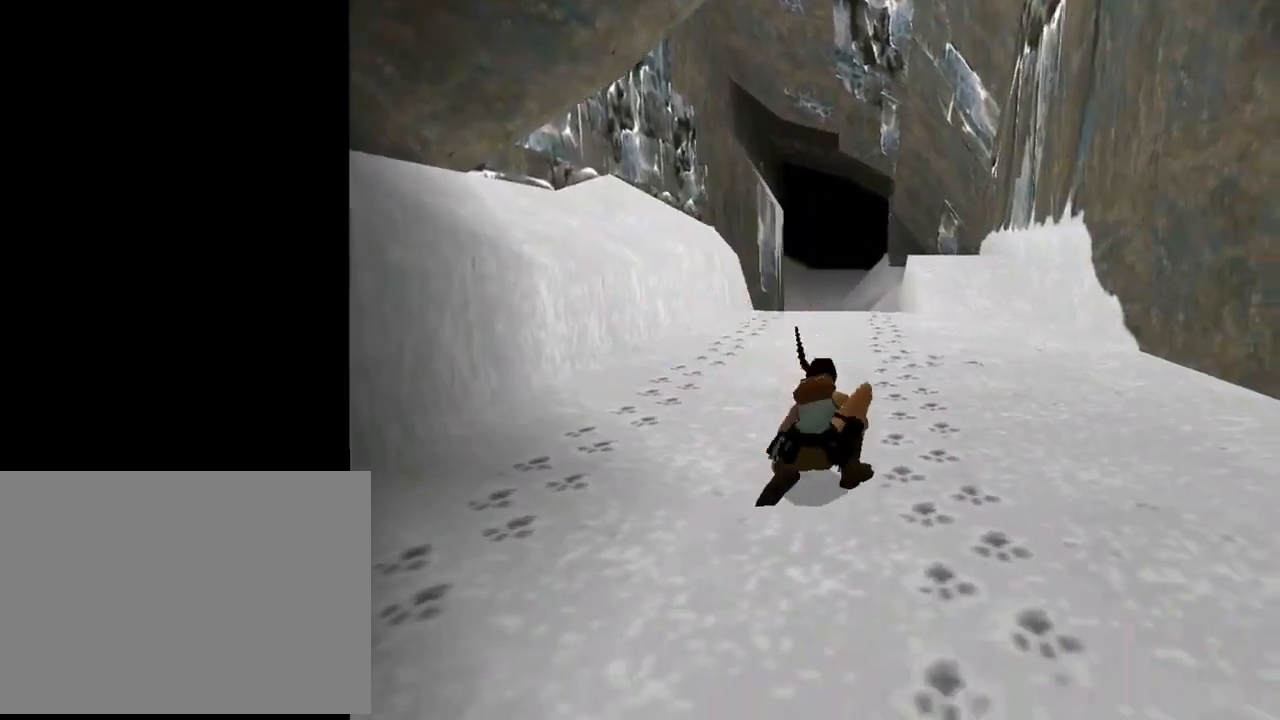
{"buttons": ["DPAD_UP"], "left_stick": "center", "events": [[333, "L2", "up"], [433, "DPAD_UP", "down"]]}
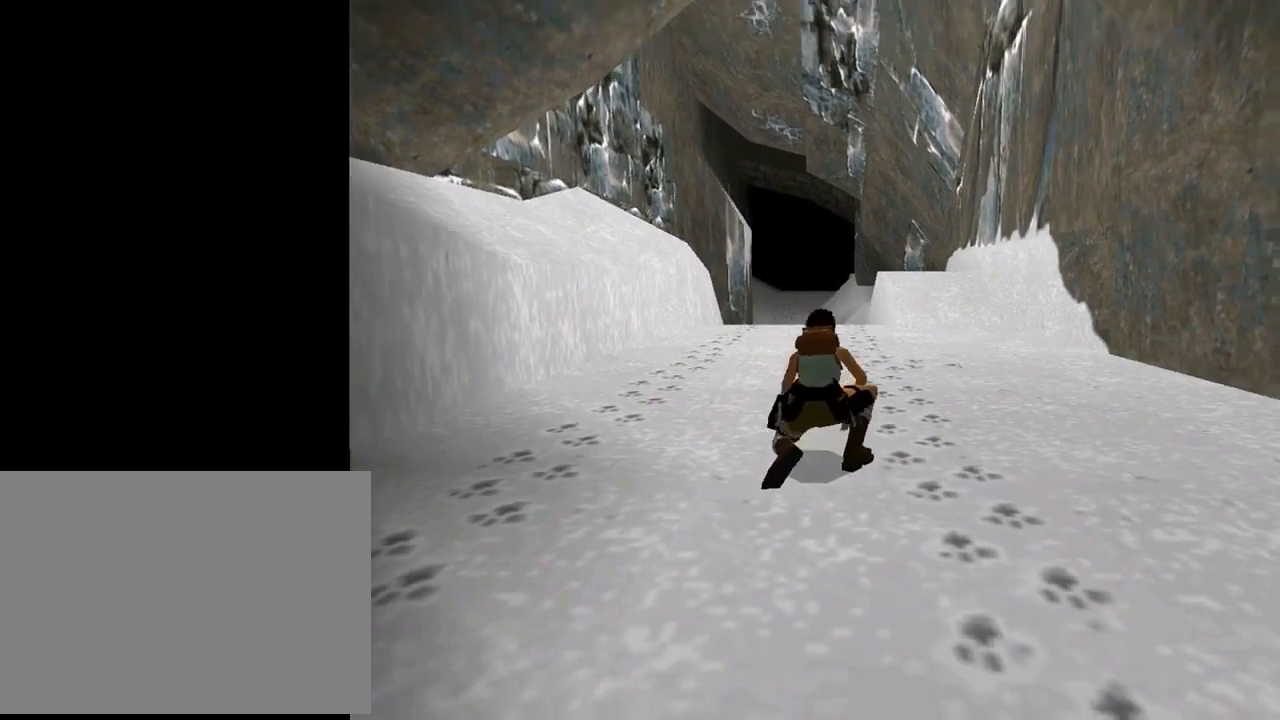
{"buttons": ["DPAD_UP"], "left_stick": "center", "events": []}
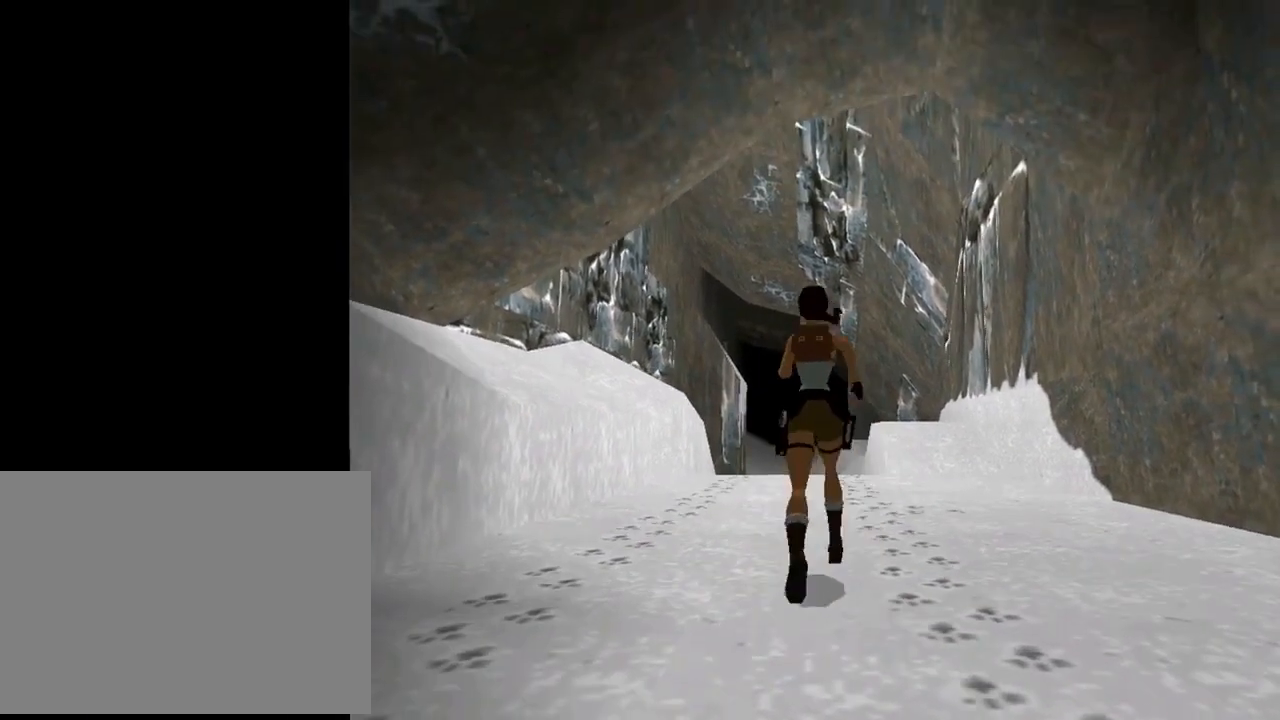
{"buttons": ["R2", "DPAD_UP"], "left_stick": "center", "events": [[133, "R2", "down"]]}
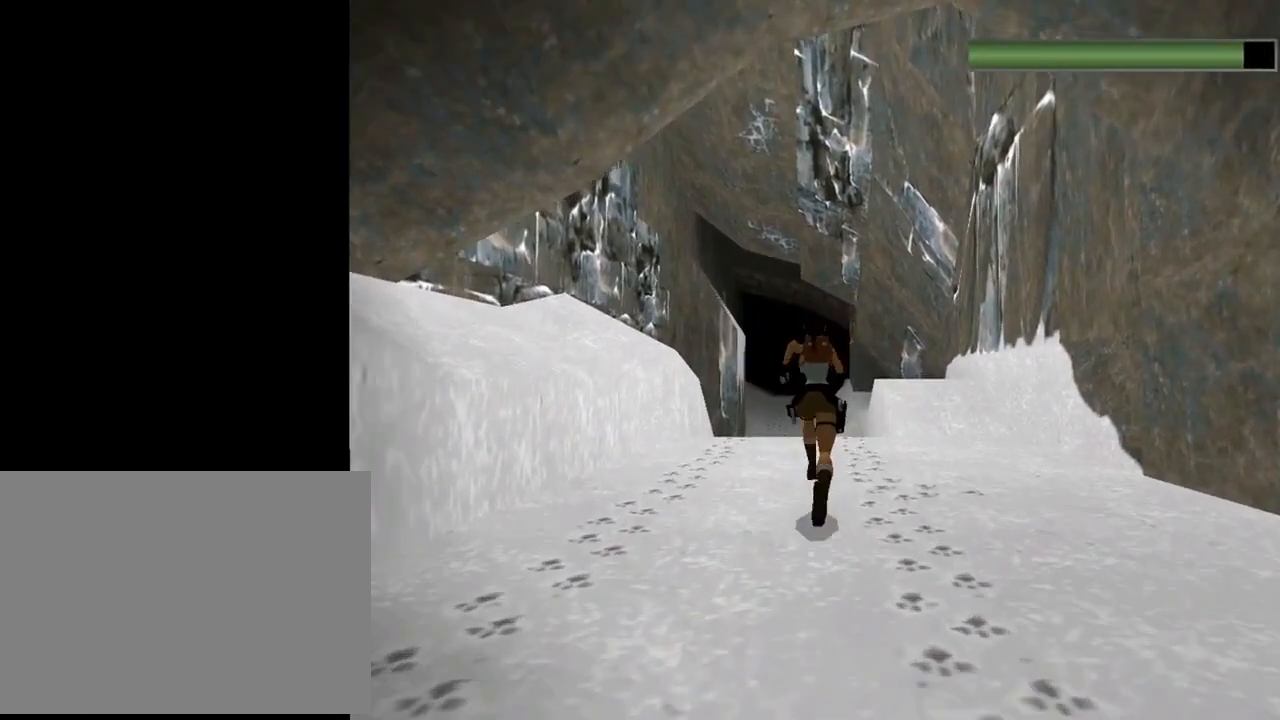
{"buttons": [], "left_stick": "center", "events": [[133, "DPAD_LEFT", "down"], [433, "DPAD_LEFT", "up"], [467, "DPAD_UP", "up"], [467, "R2", "up"]]}
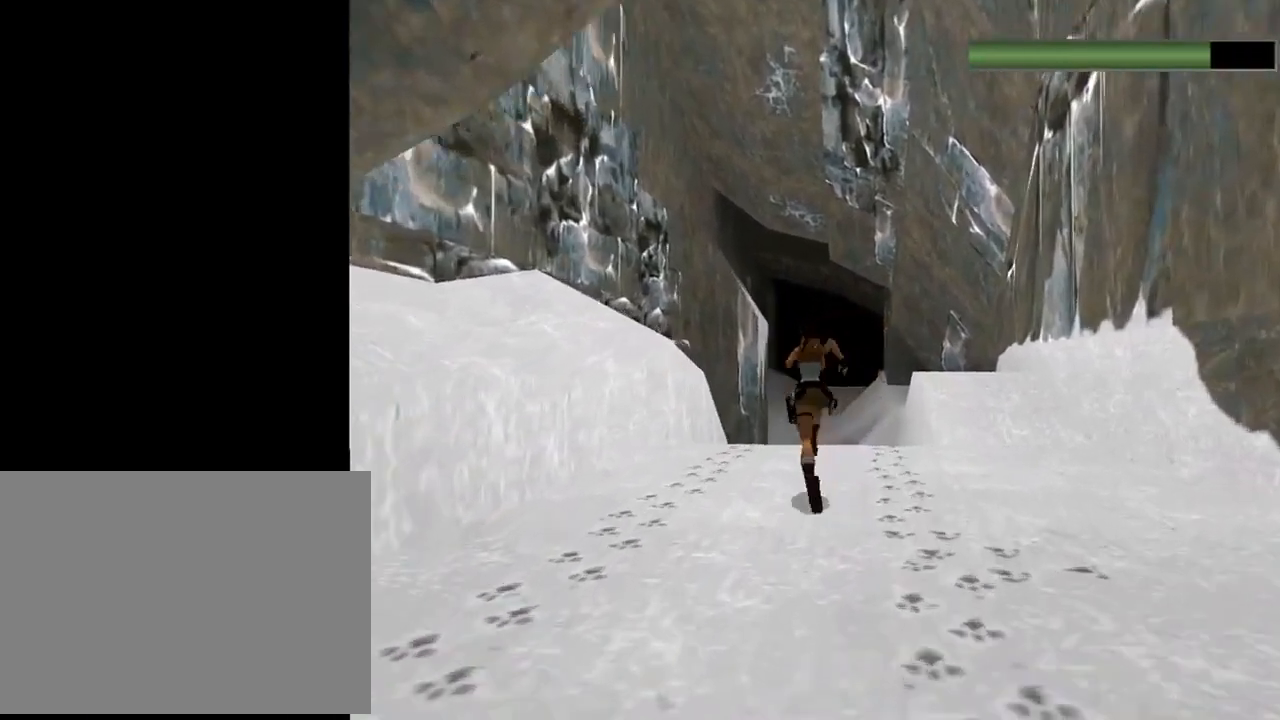
{"buttons": ["DPAD_RIGHT"], "left_stick": "center", "events": [[400, "DPAD_RIGHT", "down"]]}
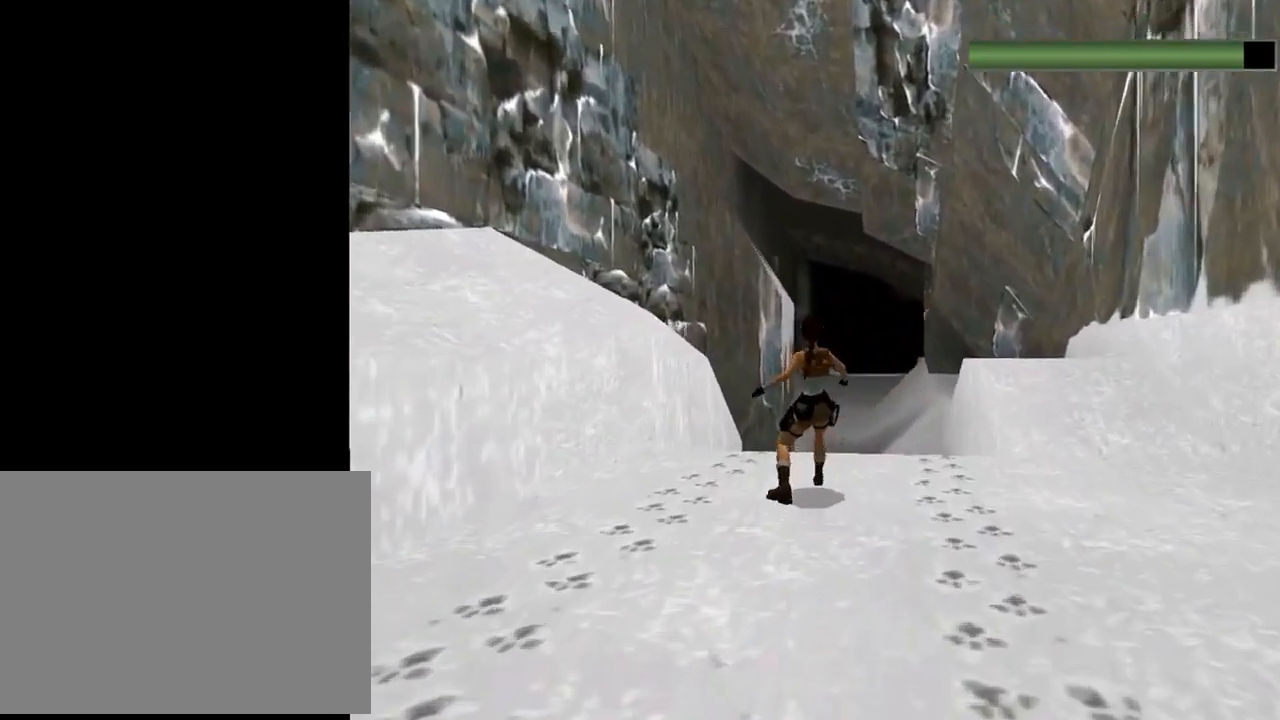
{"buttons": [], "left_stick": "center", "events": [[100, "DPAD_RIGHT", "up"]]}
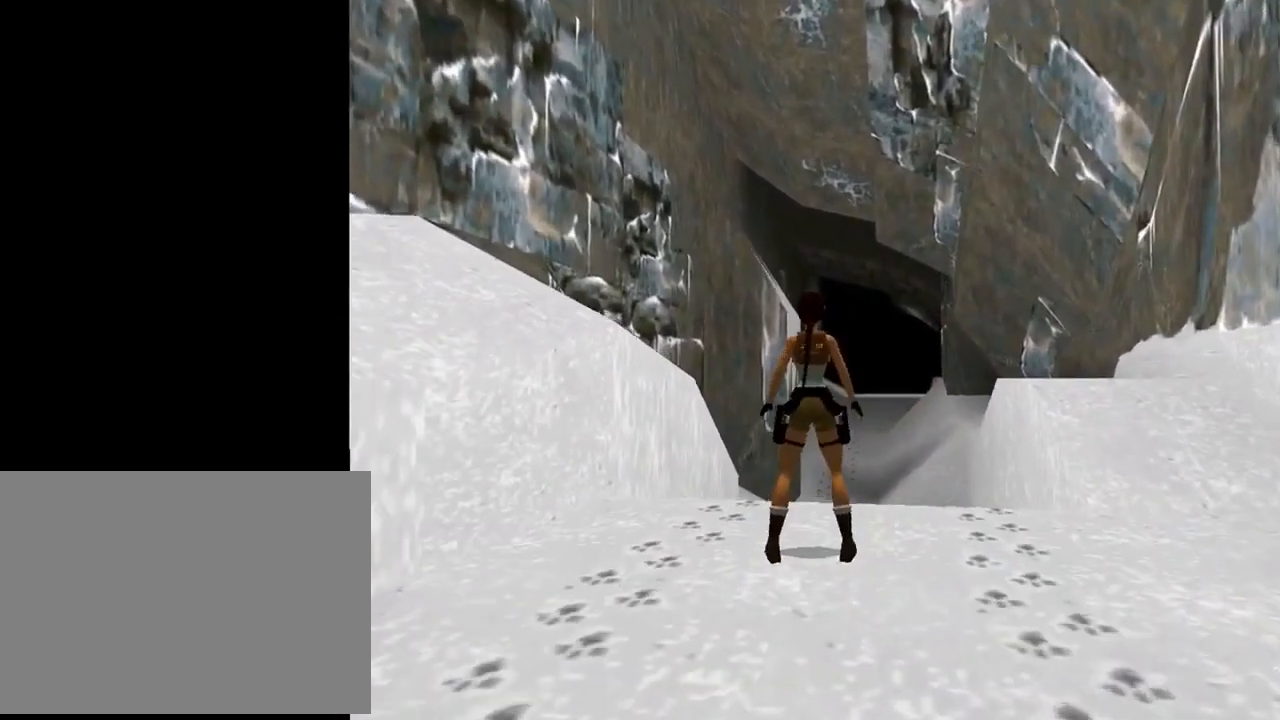
{"buttons": ["R1", "R2", "DPAD_LEFT"], "left_stick": "center", "events": [[233, "R1", "down"], [233, "R2", "down"], [300, "DPAD_LEFT", "down"]]}
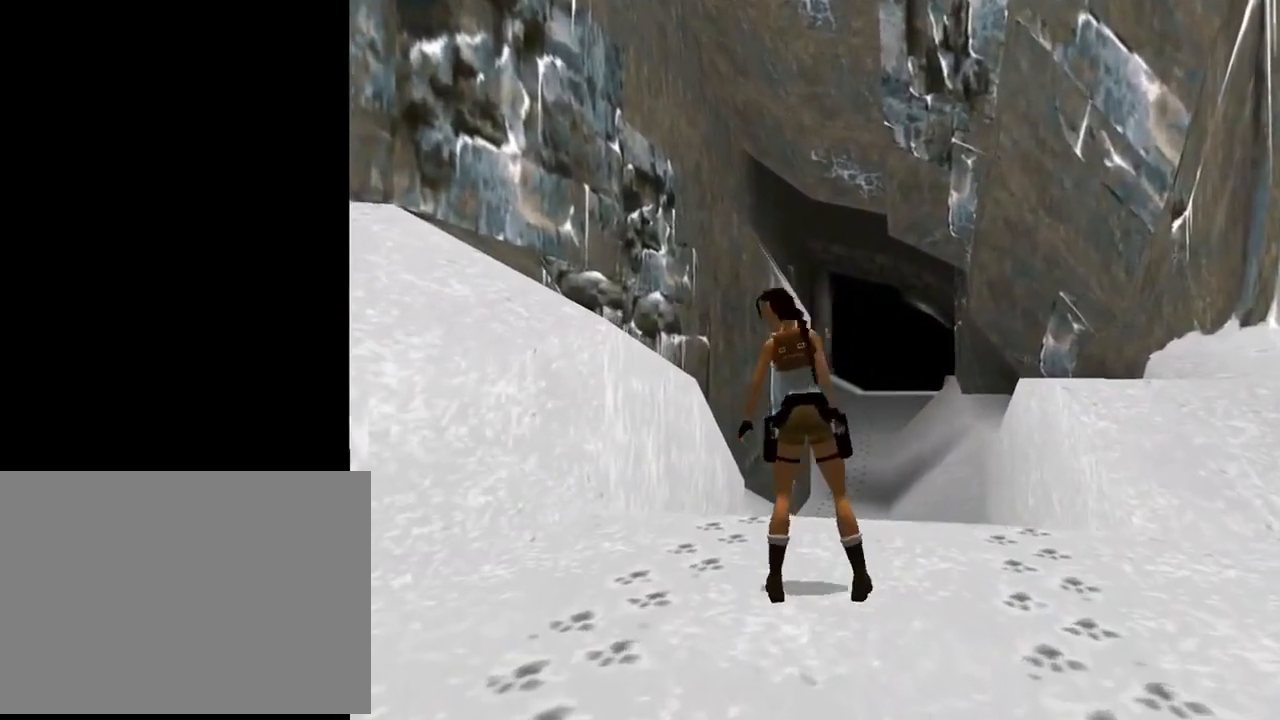
{"buttons": ["R1", "R2", "DPAD_RIGHT"], "left_stick": "center", "events": [[100, "DPAD_LEFT", "up"], [300, "DPAD_RIGHT", "down"]]}
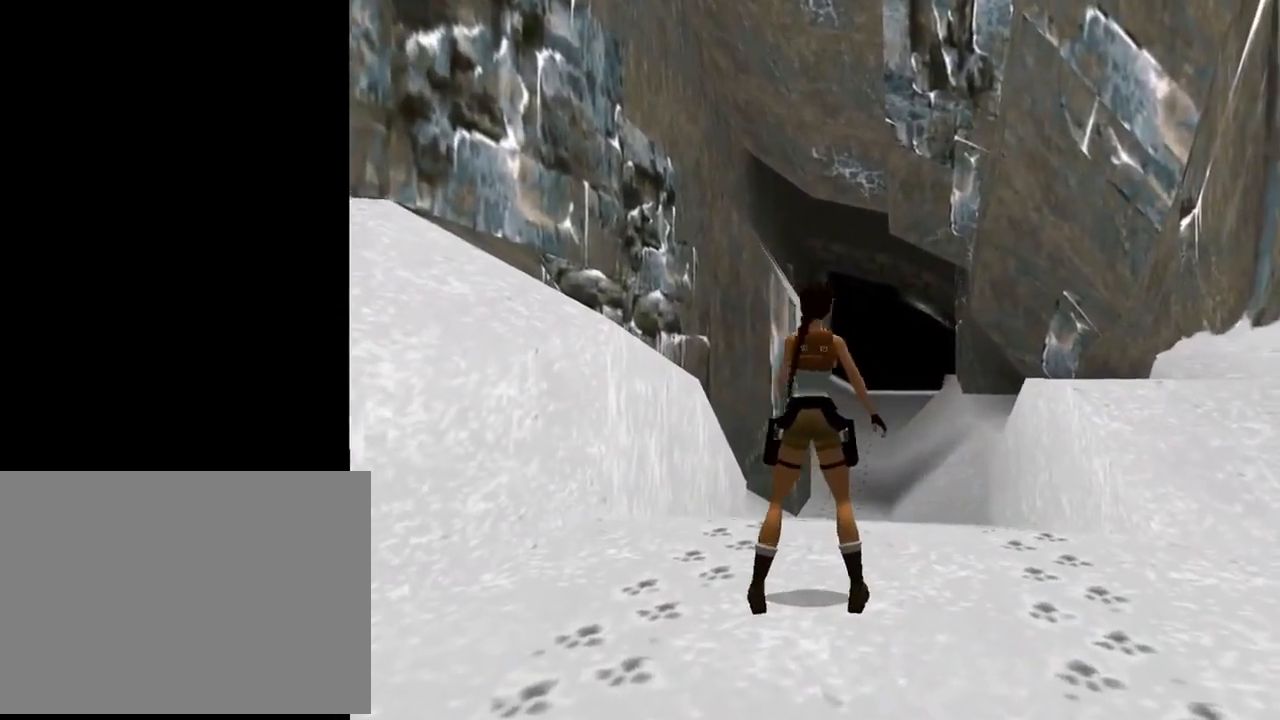
{"buttons": ["R1", "R2", "DPAD_RIGHT"], "left_stick": "center", "events": []}
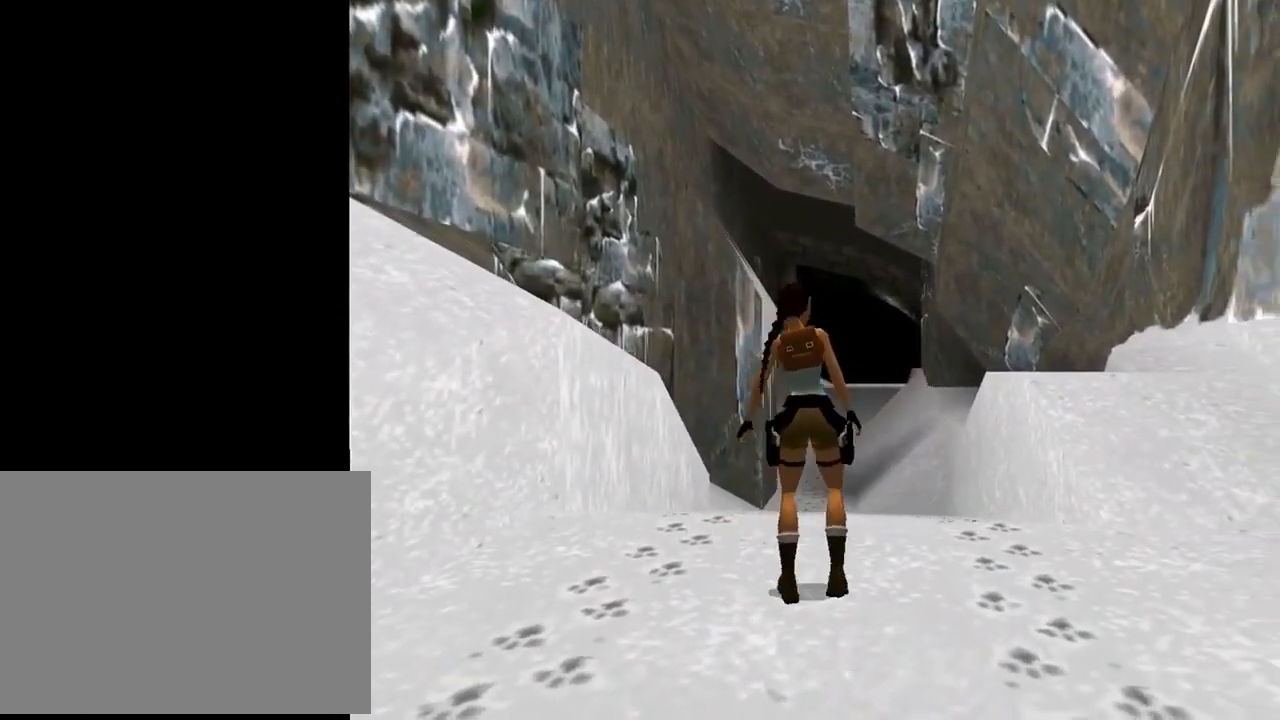
{"buttons": ["R1", "R2"], "left_stick": "center", "events": [[100, "DPAD_RIGHT", "up"], [267, "DPAD_LEFT", "down"], [500, "DPAD_LEFT", "up"]]}
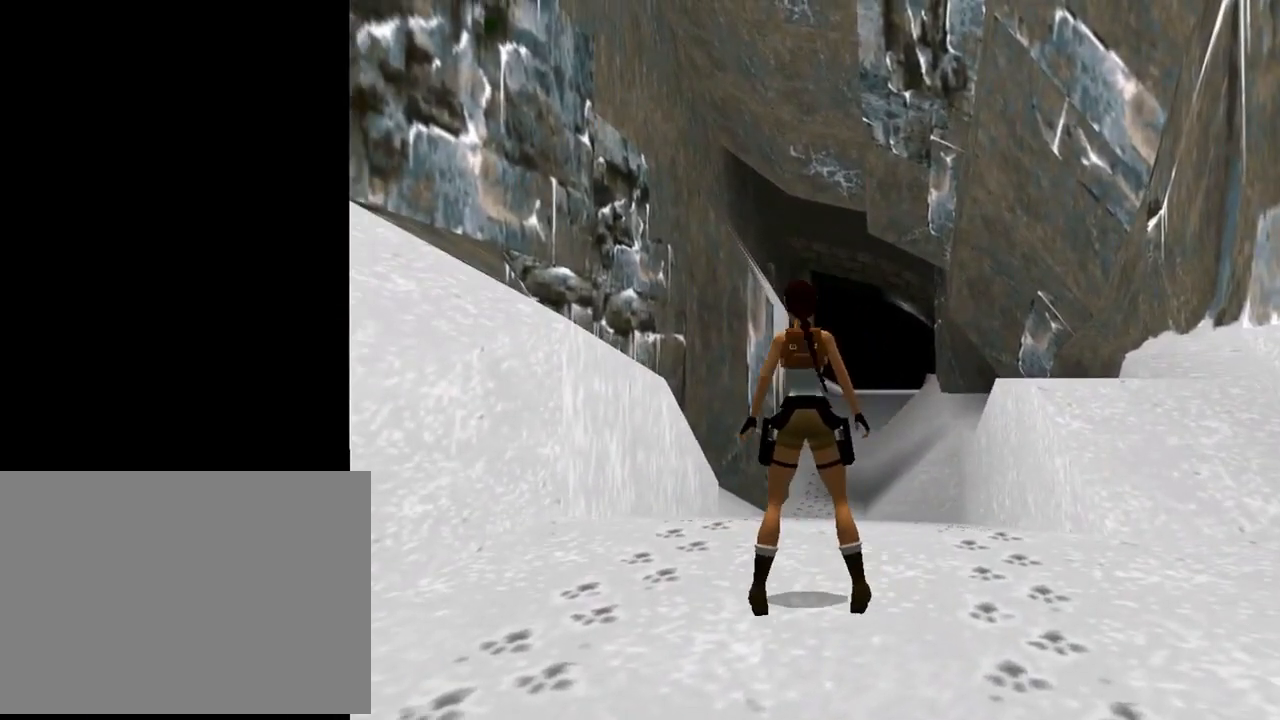
{"buttons": ["R1", "R2"], "left_stick": "center", "events": [[333, "DPAD_LEFT", "down"], [433, "DPAD_LEFT", "up"]]}
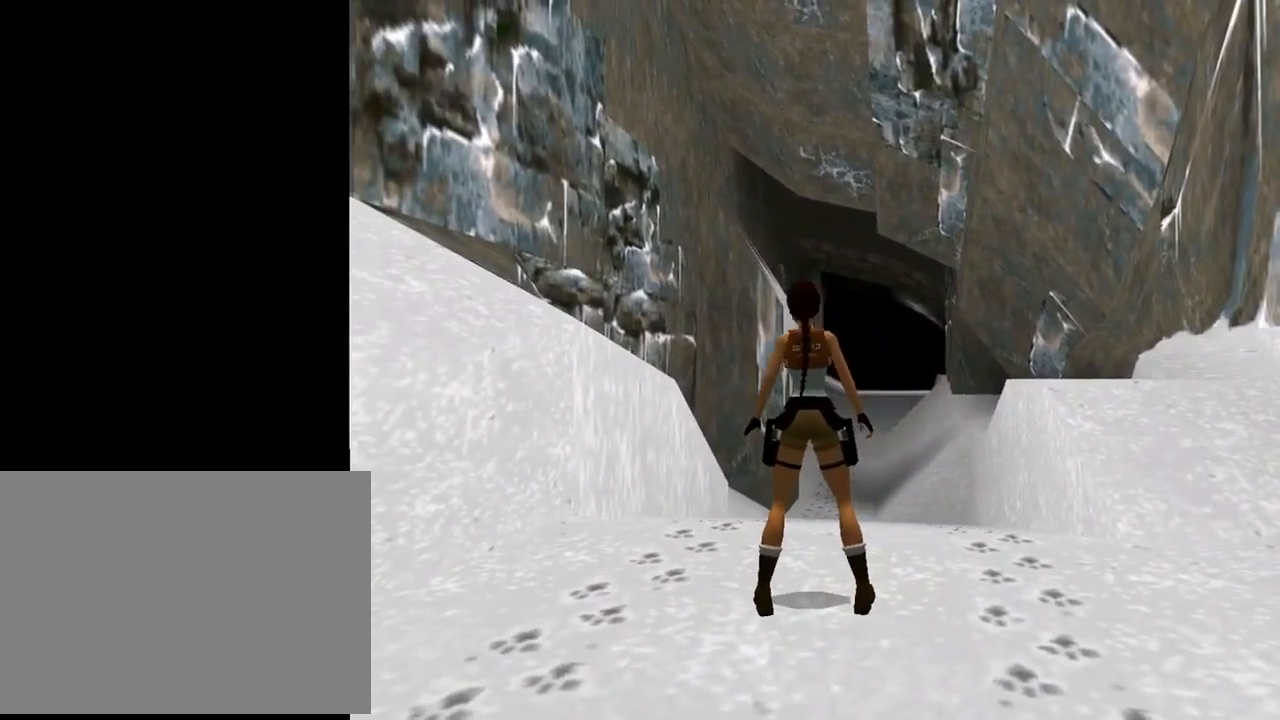
{"buttons": ["R1", "R2", "DPAD_LEFT"], "left_stick": "center", "events": [[33, "DPAD_LEFT", "down"], [133, "DPAD_LEFT", "up"], [233, "DPAD_LEFT", "down"], [333, "DPAD_LEFT", "up"], [400, "DPAD_LEFT", "down"]]}
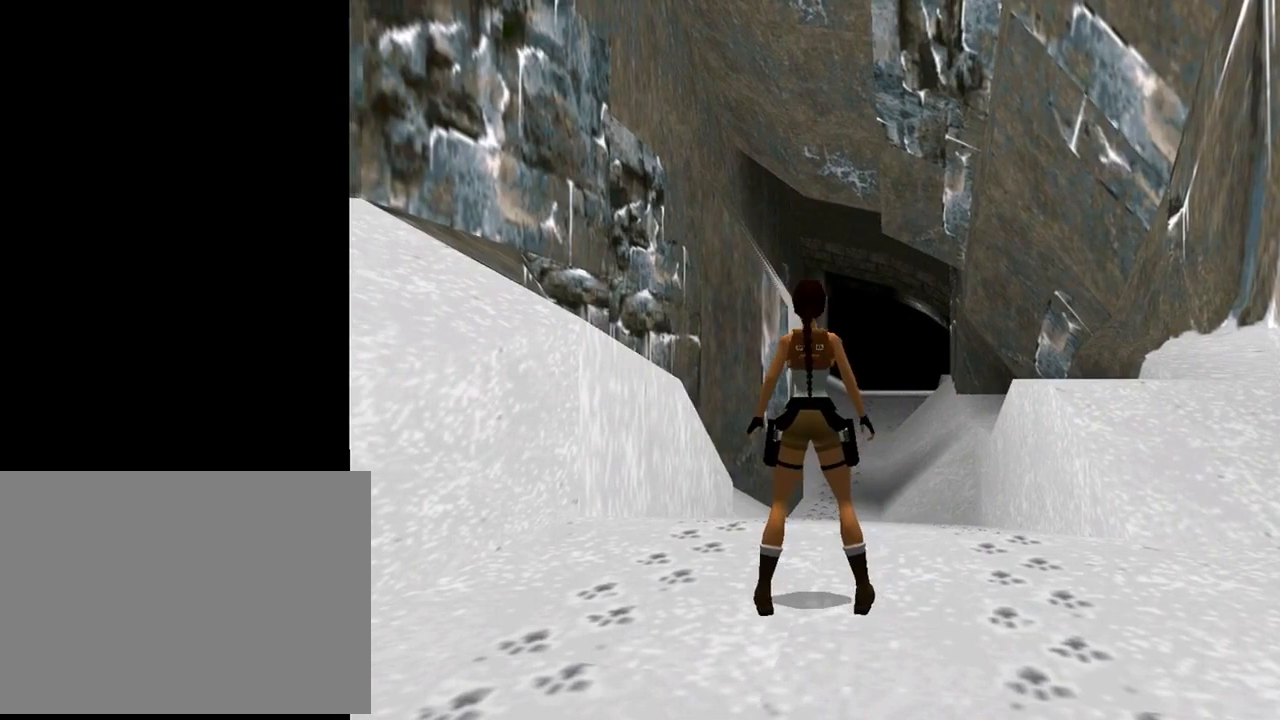
{"buttons": ["R1", "R2", "DPAD_LEFT"], "left_stick": "center", "events": [[33, "DPAD_LEFT", "up"], [100, "DPAD_LEFT", "down"], [233, "DPAD_LEFT", "up"], [300, "DPAD_LEFT", "down"], [433, "DPAD_LEFT", "up"], [500, "DPAD_LEFT", "down"]]}
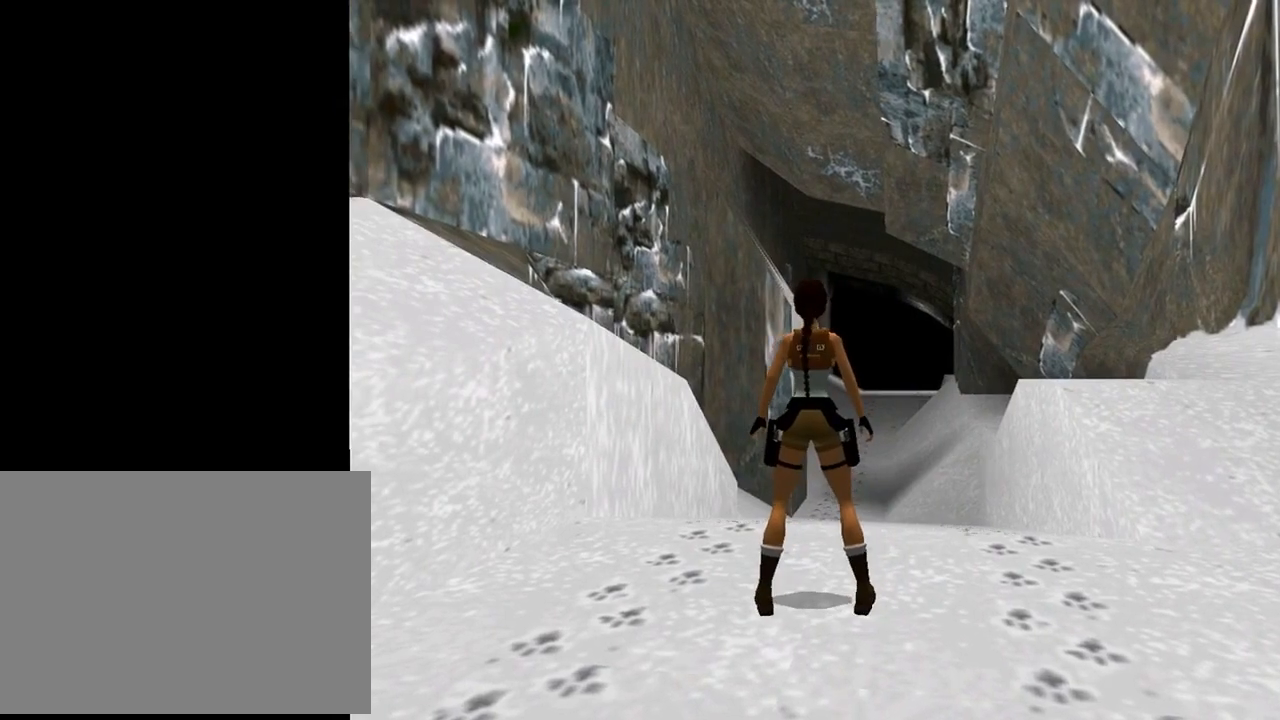
{"buttons": ["R1", "R2"], "left_stick": "center", "events": [[167, "DPAD_LEFT", "up"], [333, "DPAD_RIGHT", "down"], [467, "DPAD_RIGHT", "up"]]}
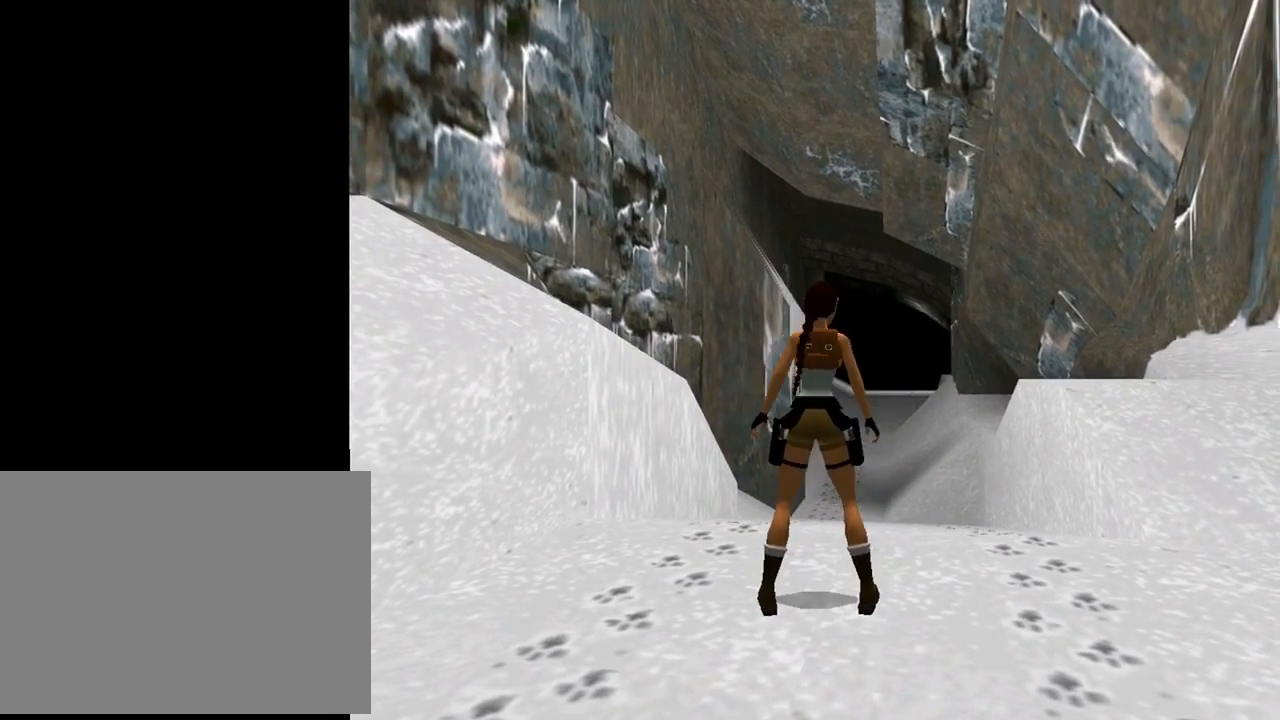
{"buttons": ["R1", "R2", "DPAD_RIGHT"], "left_stick": "center", "events": [[33, "DPAD_RIGHT", "down"], [200, "DPAD_RIGHT", "up"], [300, "DPAD_RIGHT", "down"], [433, "DPAD_RIGHT", "up"], [500, "DPAD_RIGHT", "down"]]}
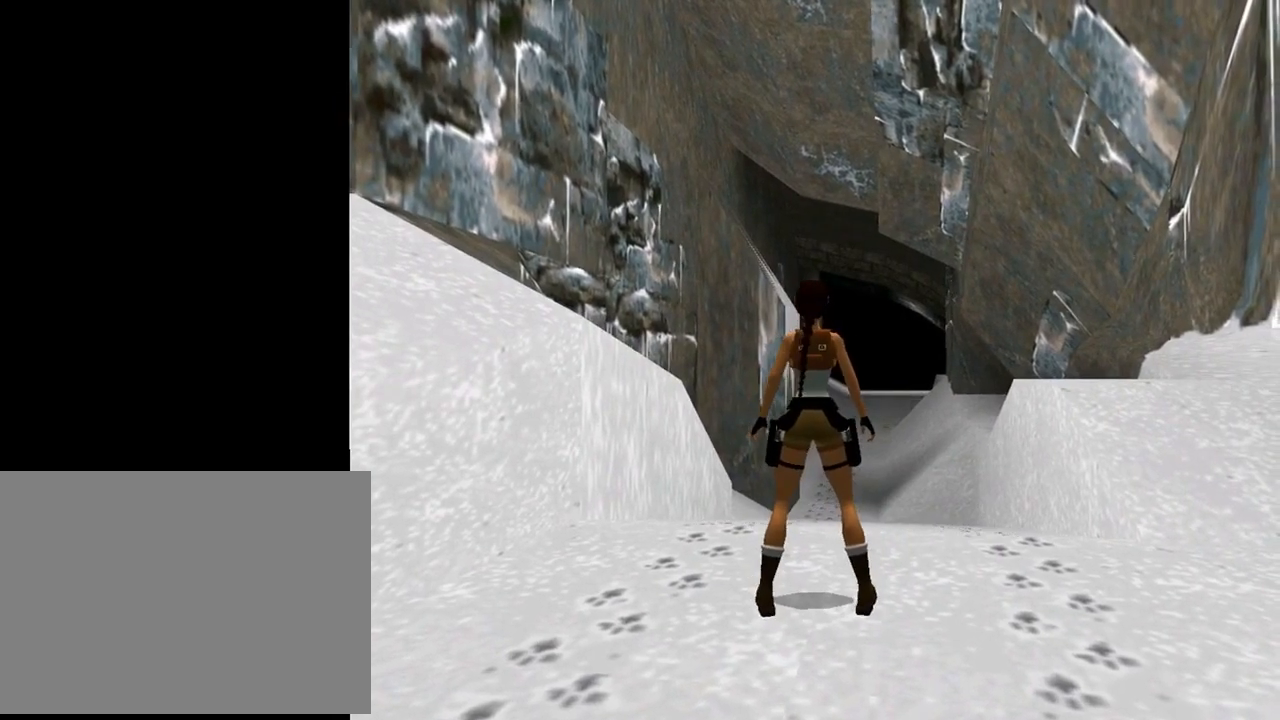
{"buttons": ["R1", "R2", "DPAD_RIGHT"], "left_stick": "center", "events": [[100, "DPAD_RIGHT", "up"], [200, "DPAD_RIGHT", "down"], [300, "DPAD_RIGHT", "up"], [400, "DPAD_RIGHT", "down"]]}
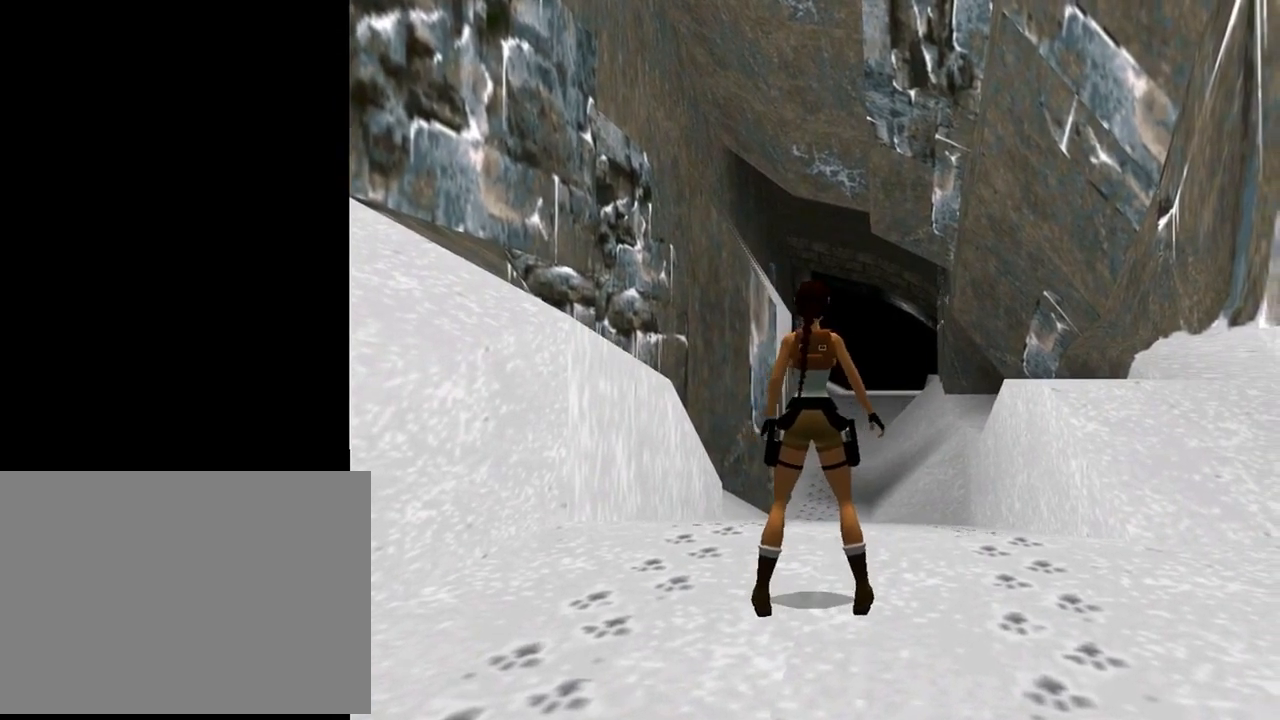
{"buttons": [], "left_stick": "center", "events": [[33, "DPAD_RIGHT", "up"], [100, "DPAD_RIGHT", "down"], [200, "DPAD_RIGHT", "up"], [300, "DPAD_RIGHT", "down"], [400, "DPAD_RIGHT", "up"], [467, "R1", "up"], [467, "R2", "up"]]}
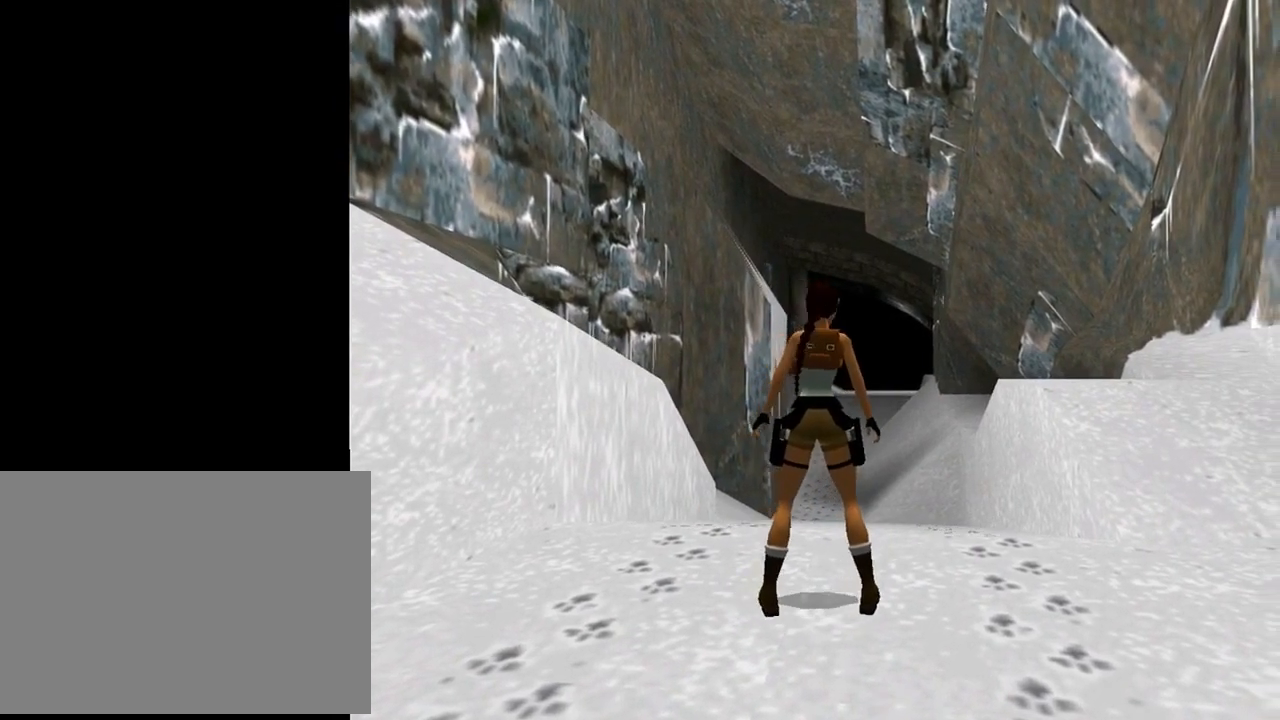
{"buttons": [], "left_stick": "center", "events": [[233, "DPAD_UP", "down"], [333, "DPAD_UP", "up"]]}